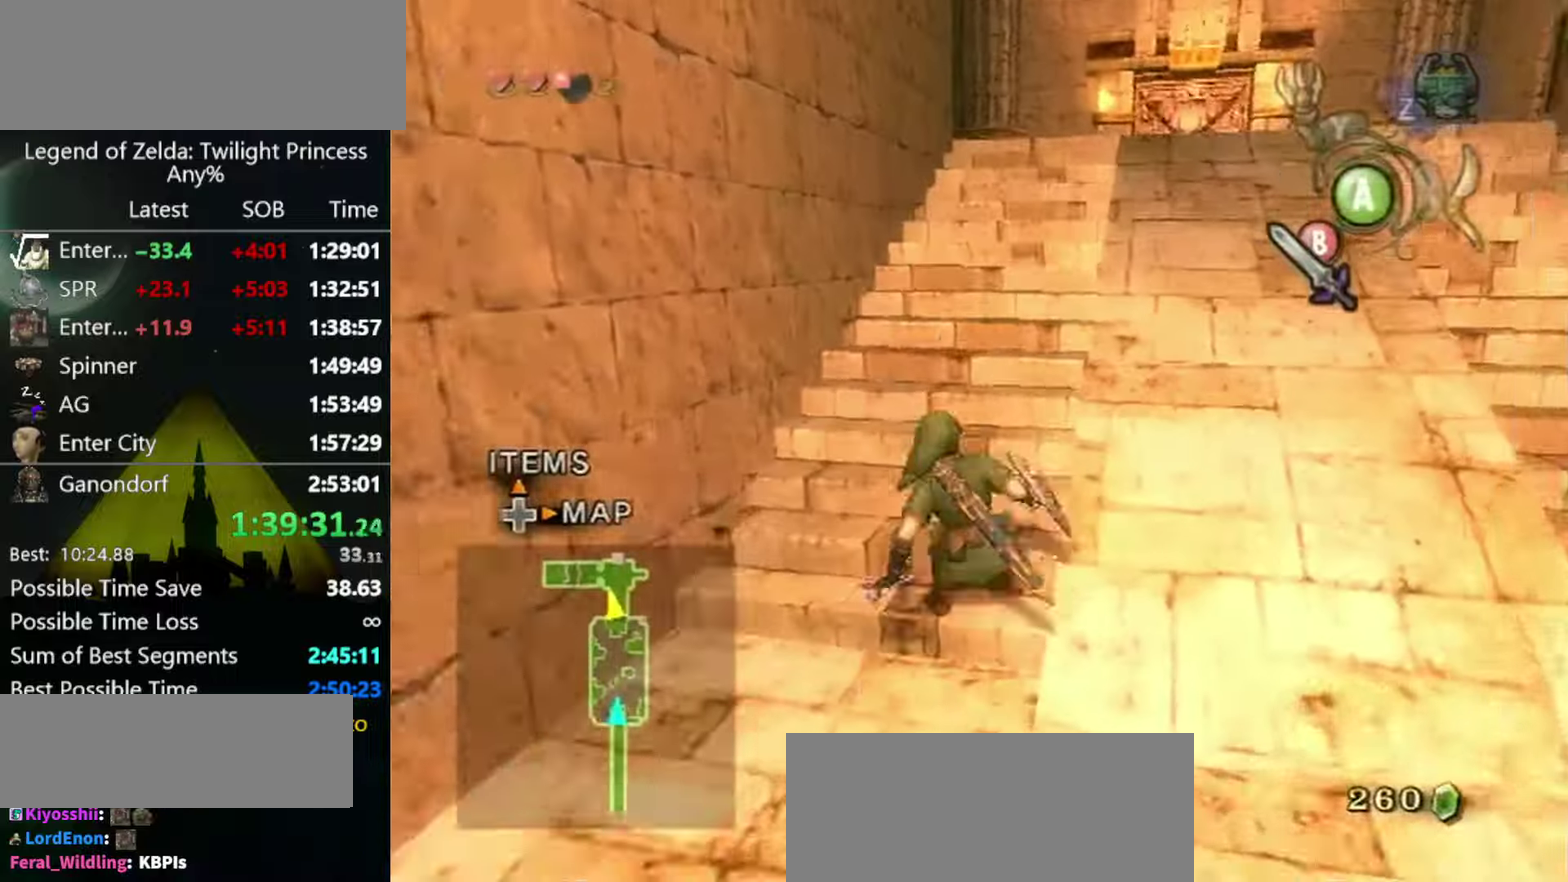
Gameplay with a controller (Nintendo layout); each line is a JSON object with the inputs held at the frame after it. "events" lists button and stick changes between this image and that frame as [ms after this image, input, new state], when the widget could be followed in between. Not read: L3 R3.
{"buttons": [], "left_stick": "up", "right_stick": "center", "events": []}
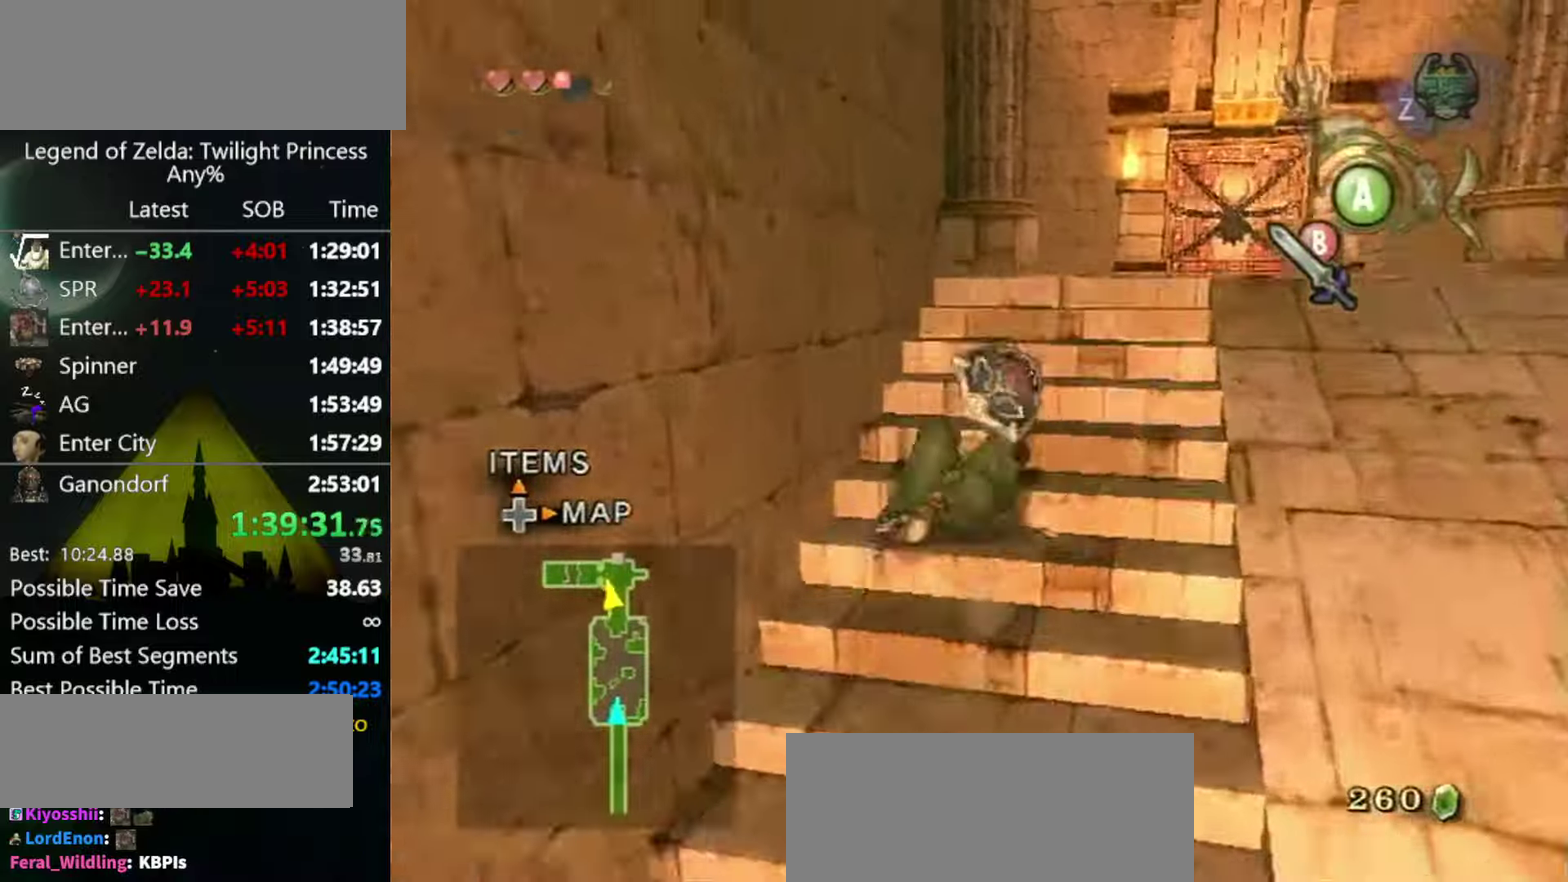
{"buttons": [], "left_stick": "up", "right_stick": "center", "events": []}
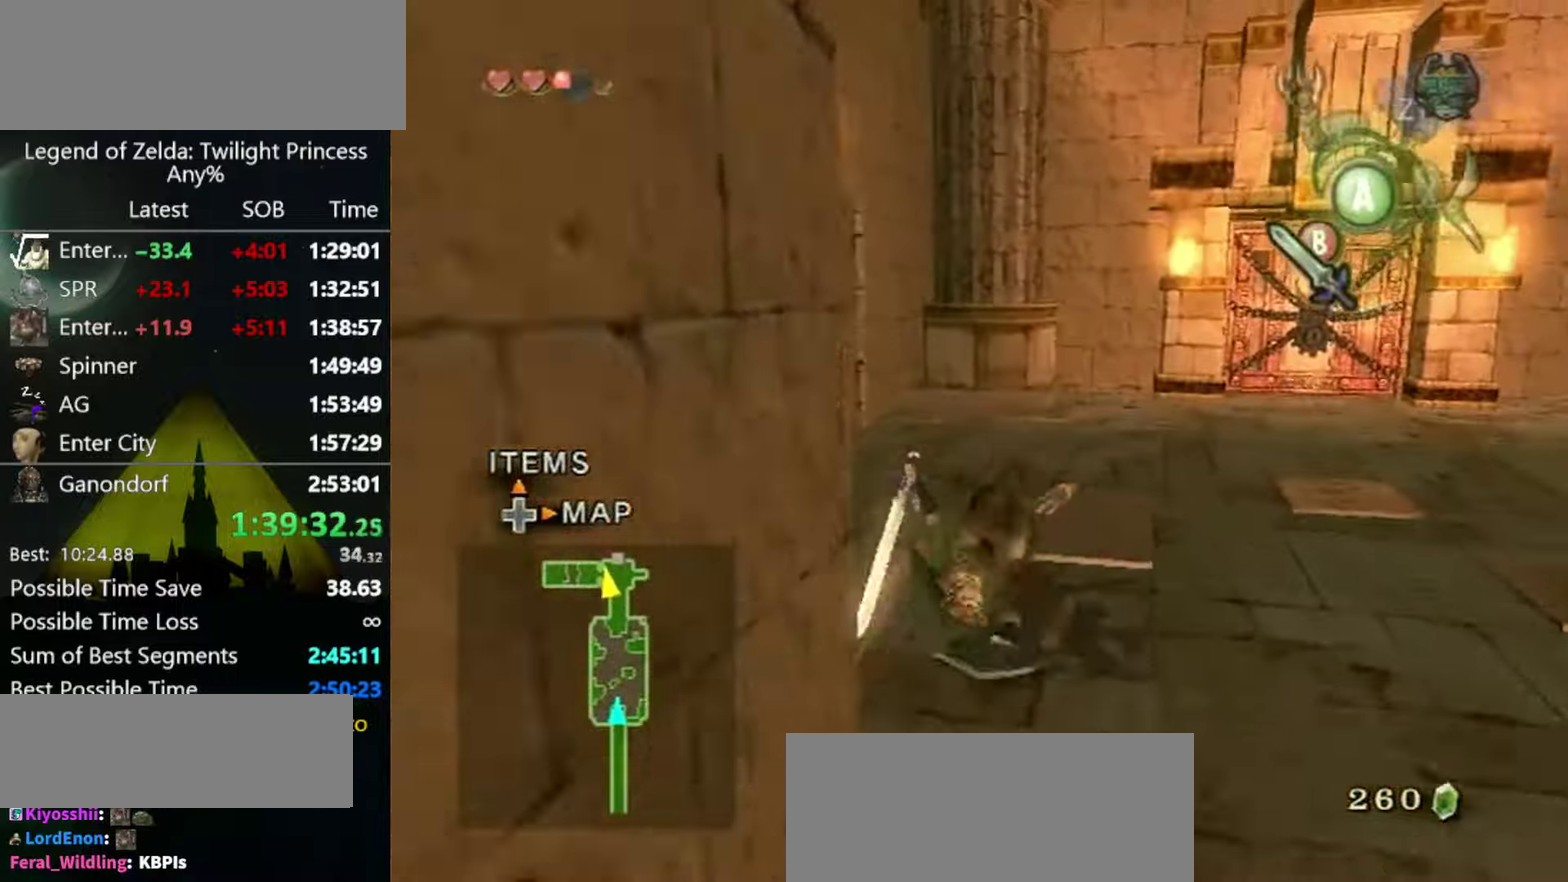
{"buttons": [], "left_stick": "left", "right_stick": "center", "events": [[400, "left_stick", "up-left"], [500, "left_stick", "left"]]}
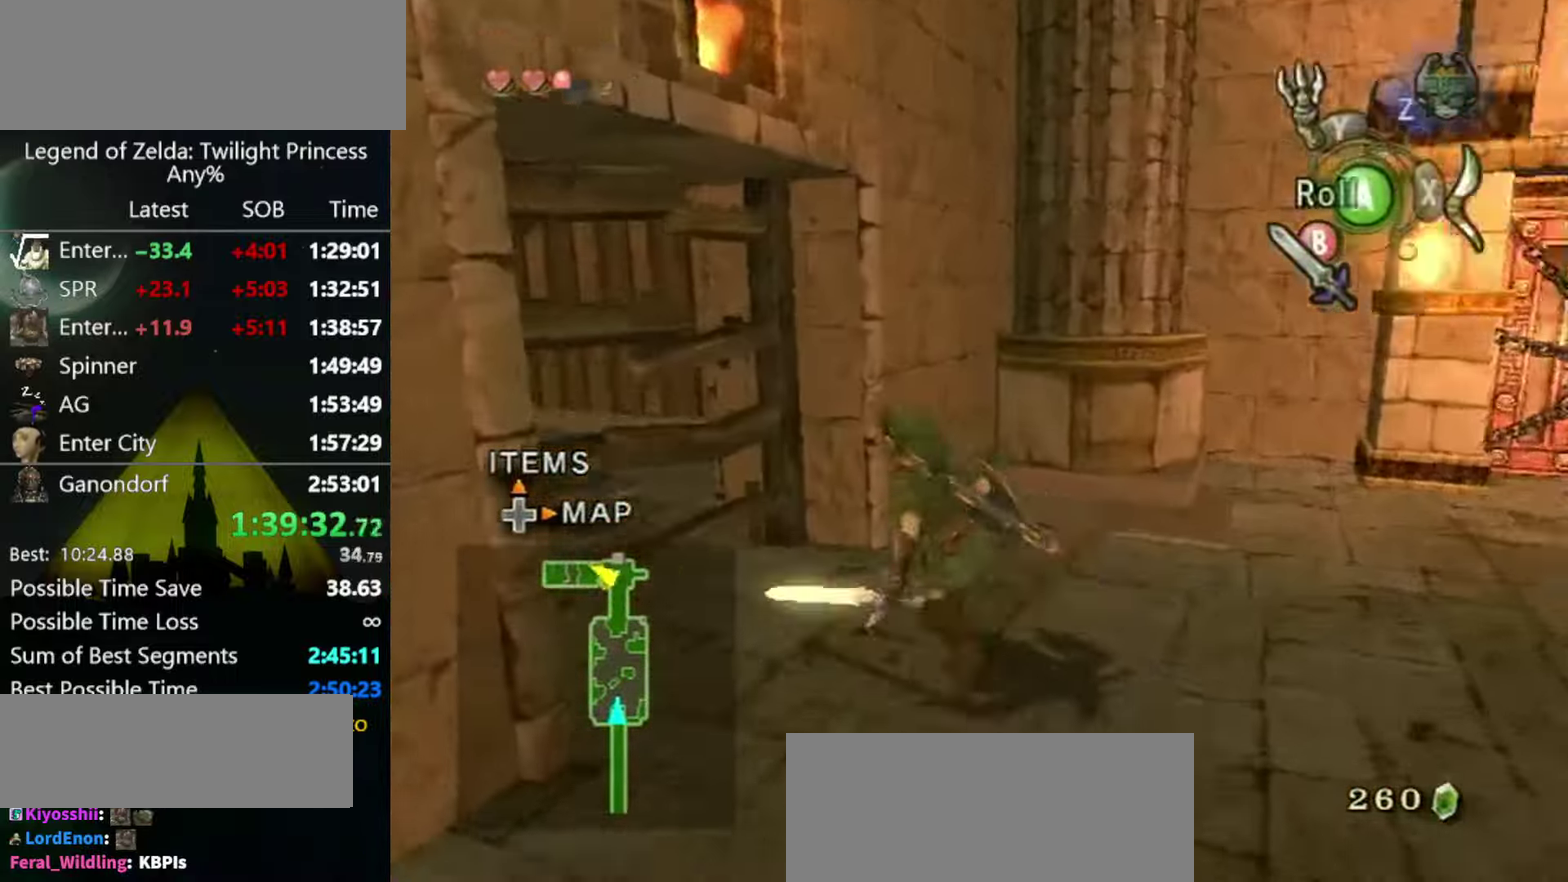
{"buttons": [], "left_stick": "up-left", "right_stick": "center", "events": [[133, "left_stick", "up-left"], [300, "A", "down"], [466, "A", "up"]]}
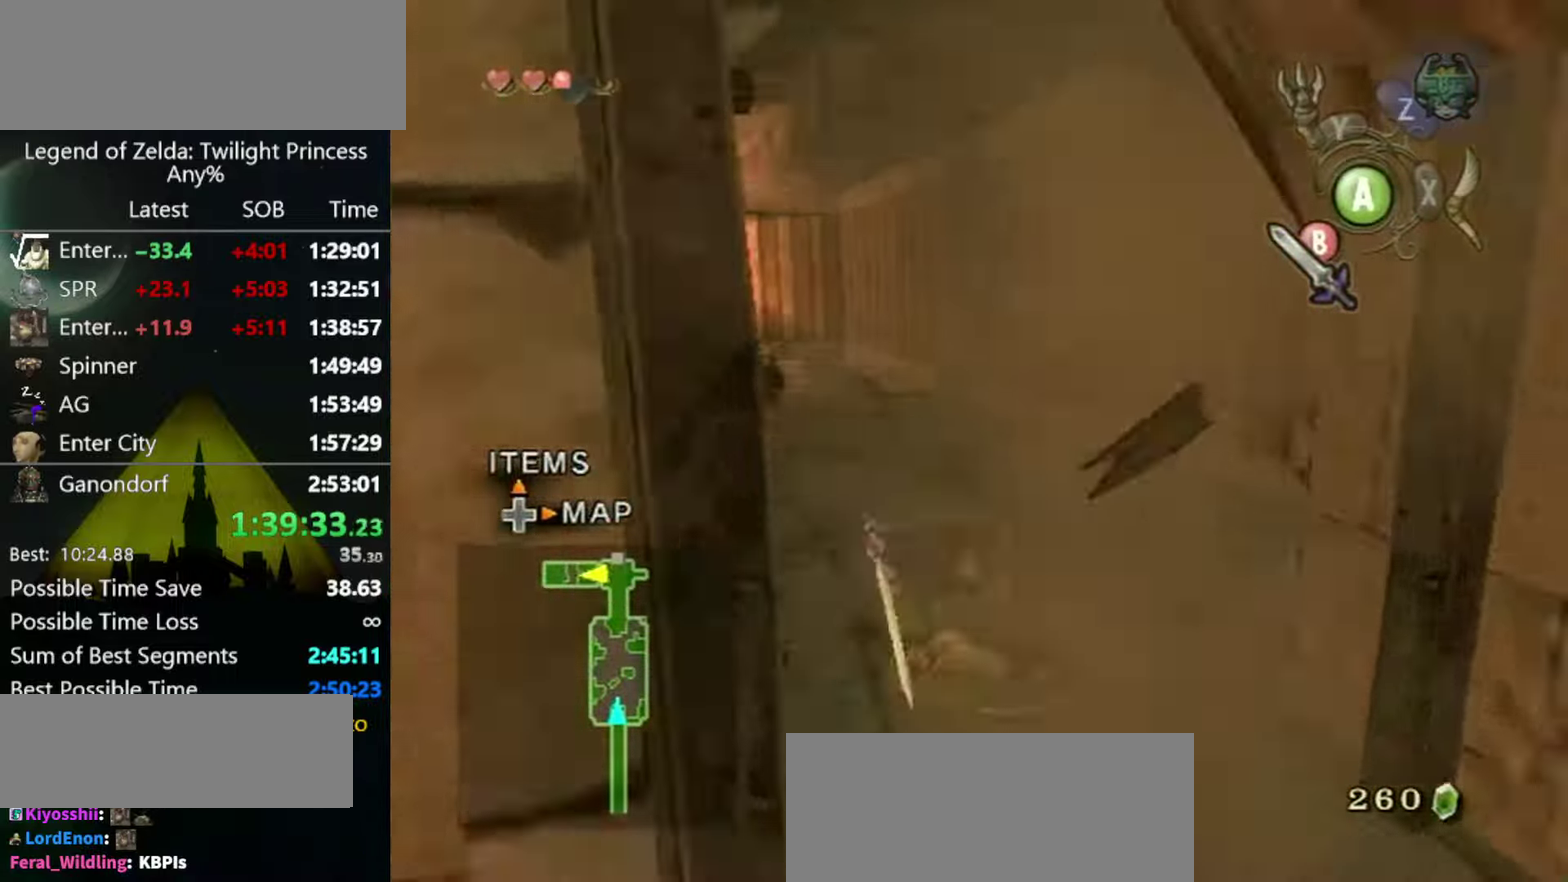
{"buttons": [], "left_stick": "up", "right_stick": "center", "events": [[400, "left_stick", "up"]]}
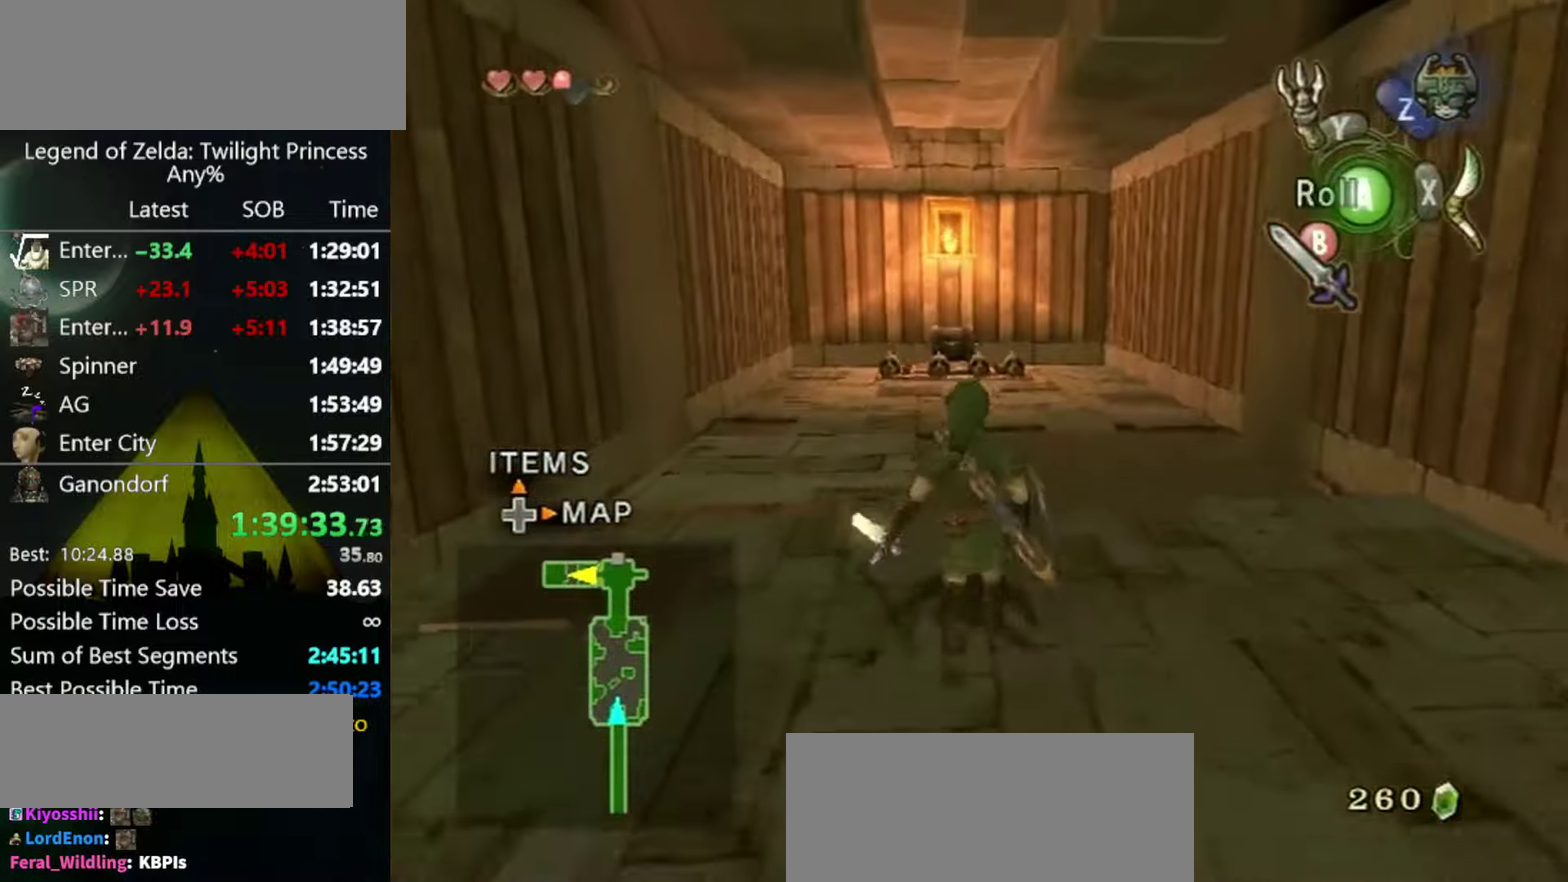
{"buttons": ["A"], "left_stick": "up", "right_stick": "center", "events": [[366, "A", "down"], [433, "A", "up"], [500, "A", "down"]]}
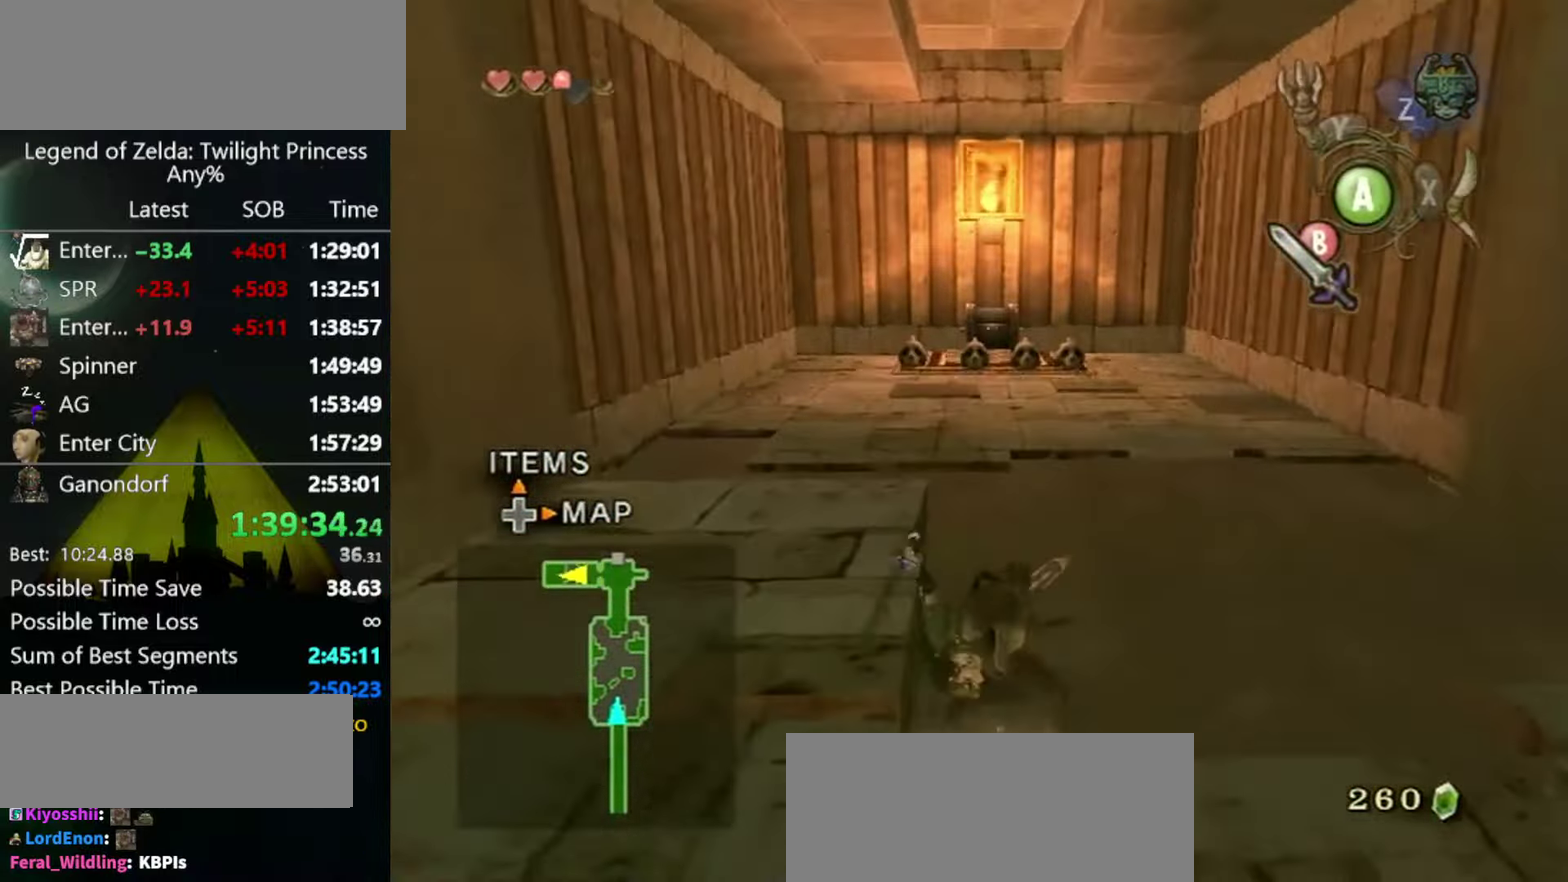
{"buttons": [], "left_stick": "up", "right_stick": "center", "events": [[100, "A", "up"]]}
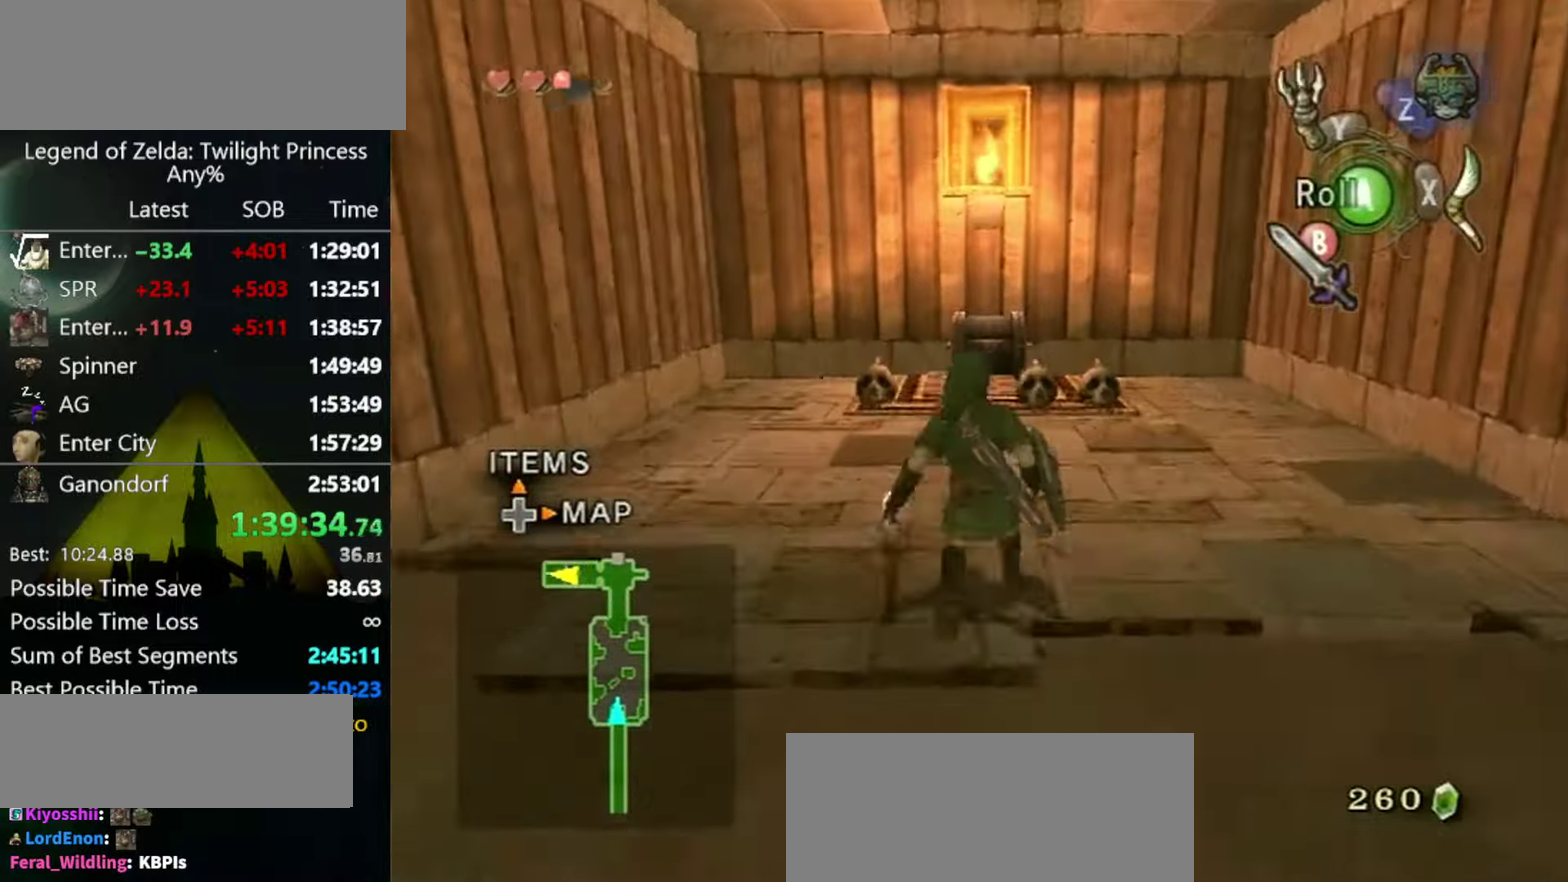
{"buttons": [], "left_stick": "up", "right_stick": "center", "events": []}
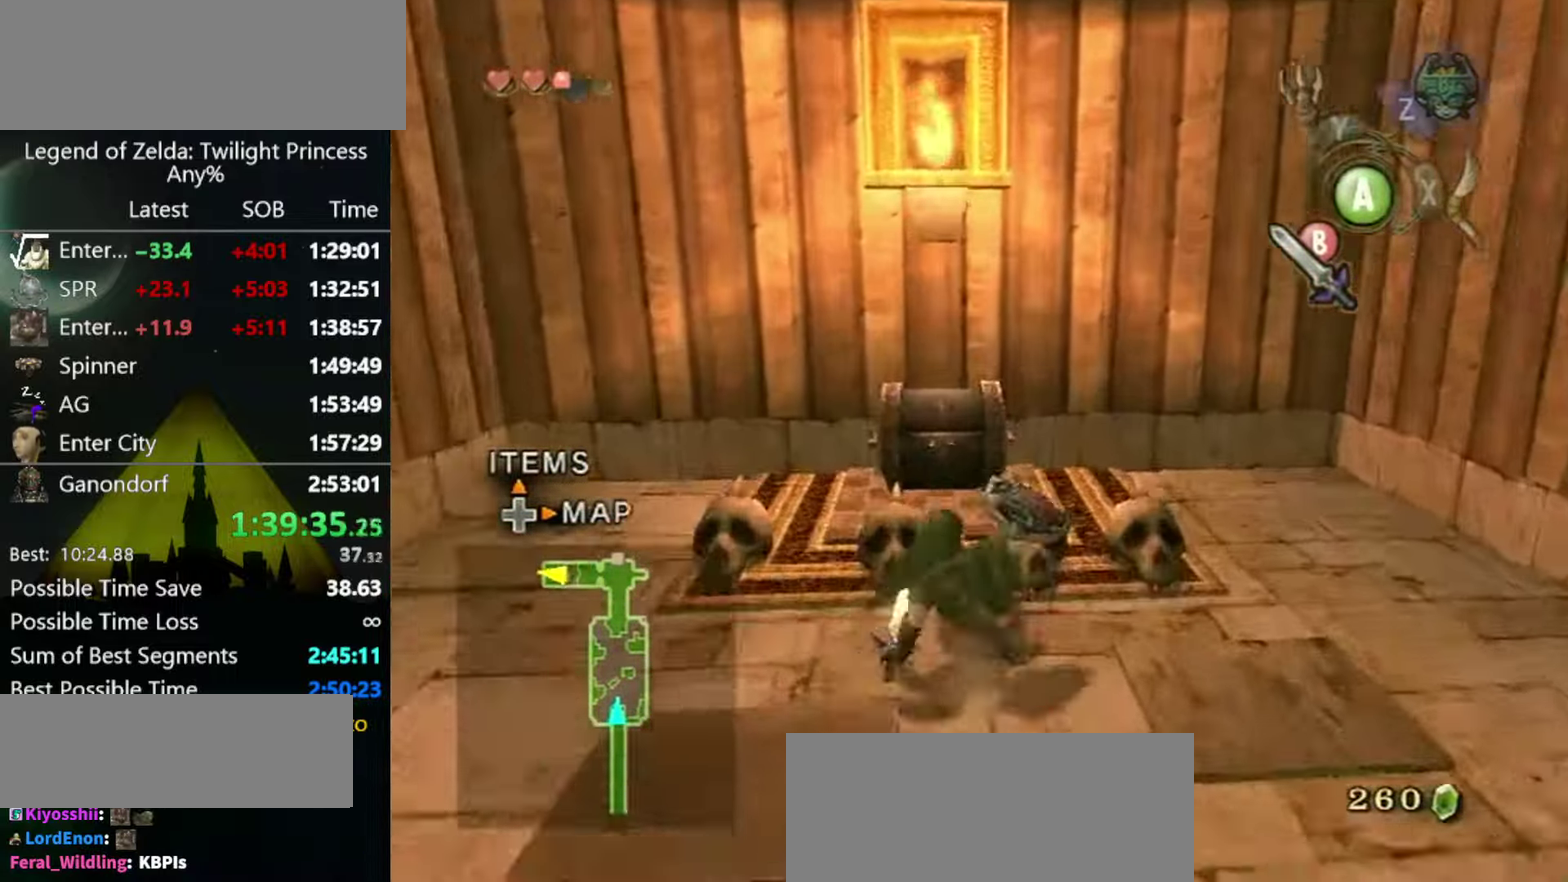
{"buttons": [], "left_stick": "center", "right_stick": "center", "events": [[266, "left_stick", "up-left"], [366, "left_stick", "center"]]}
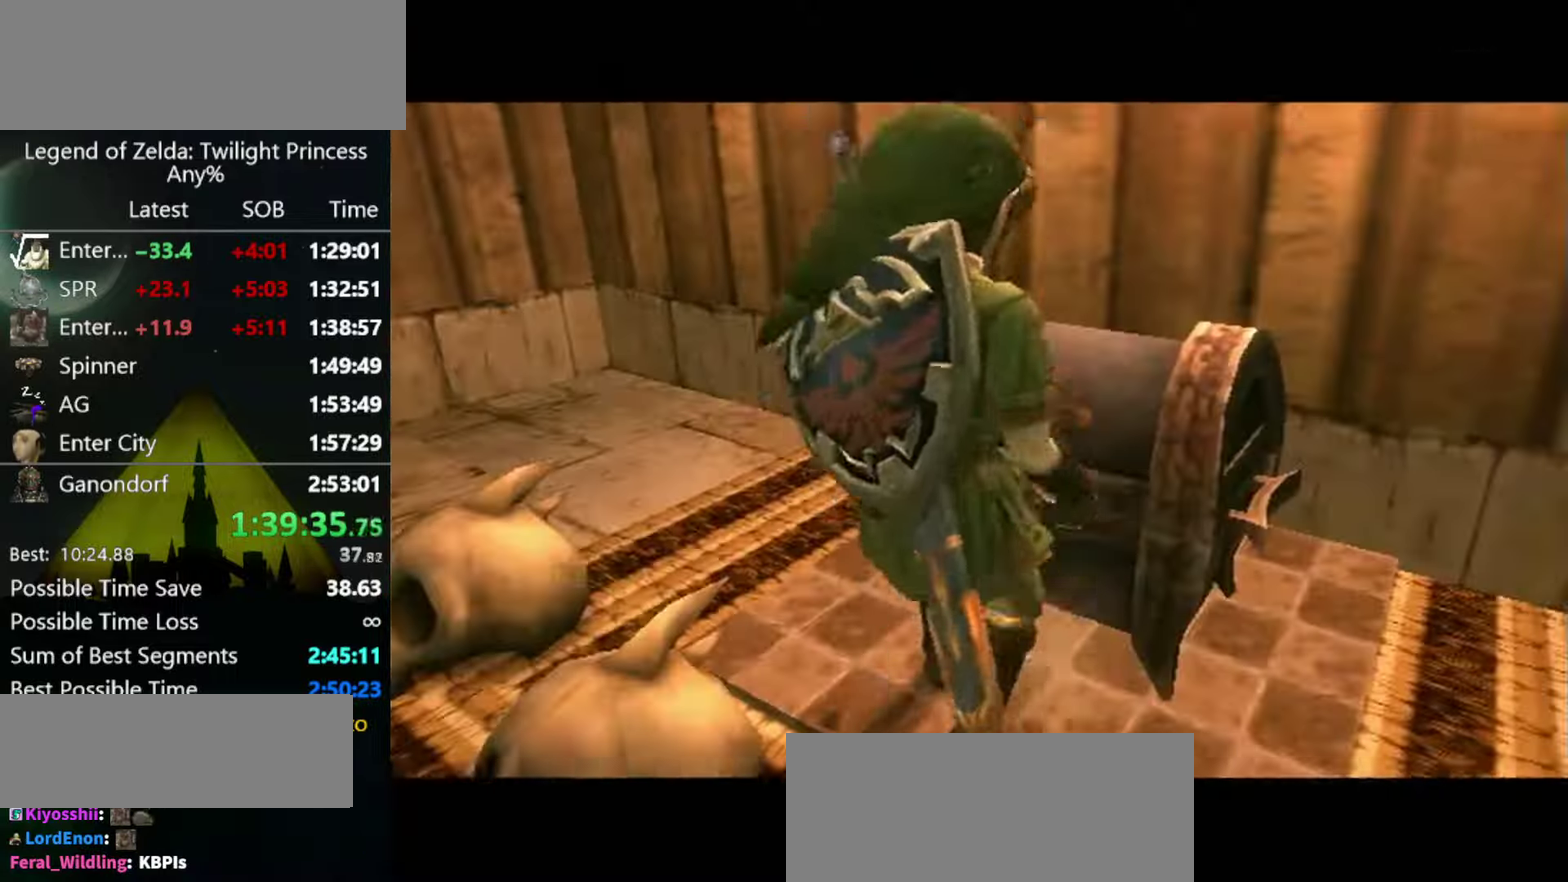
{"buttons": [], "left_stick": "center", "right_stick": "center", "events": []}
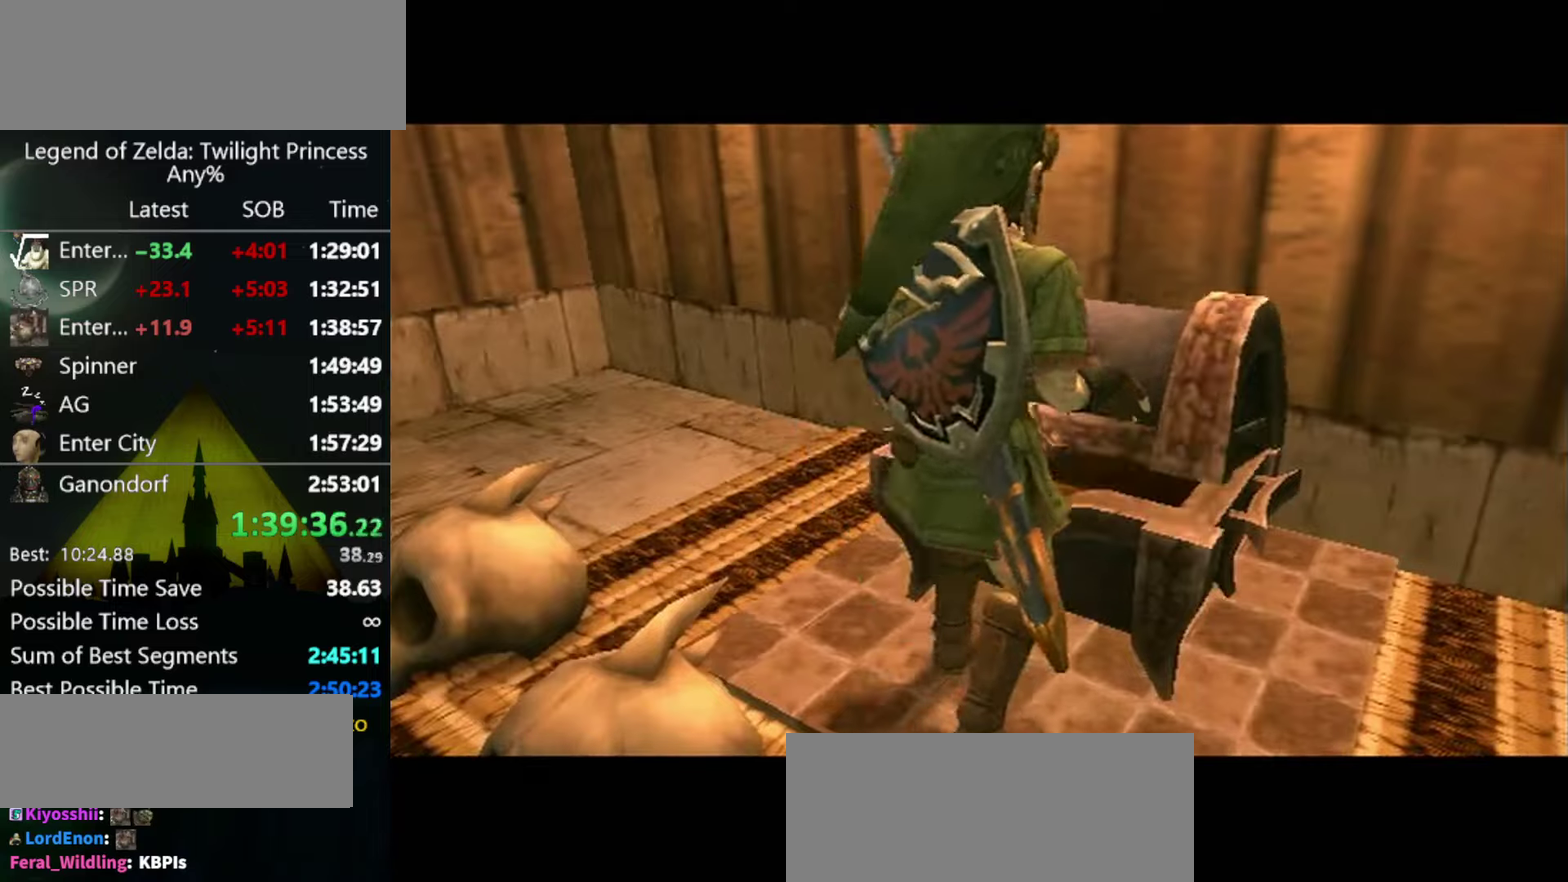
{"buttons": [], "left_stick": "center", "right_stick": "center", "events": []}
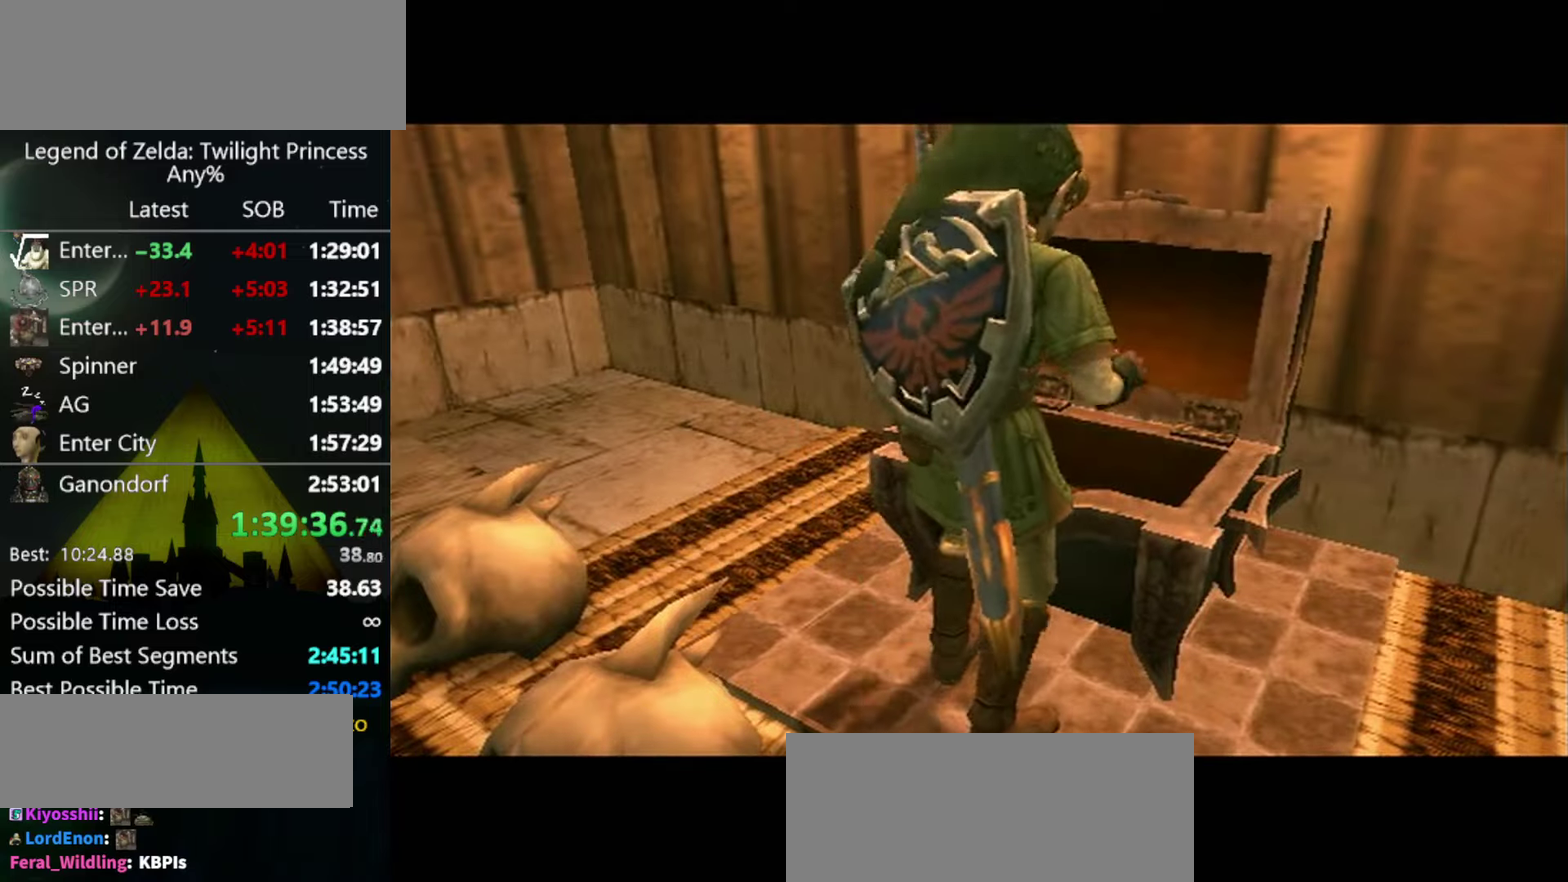
{"buttons": [], "left_stick": "center", "right_stick": "center", "events": []}
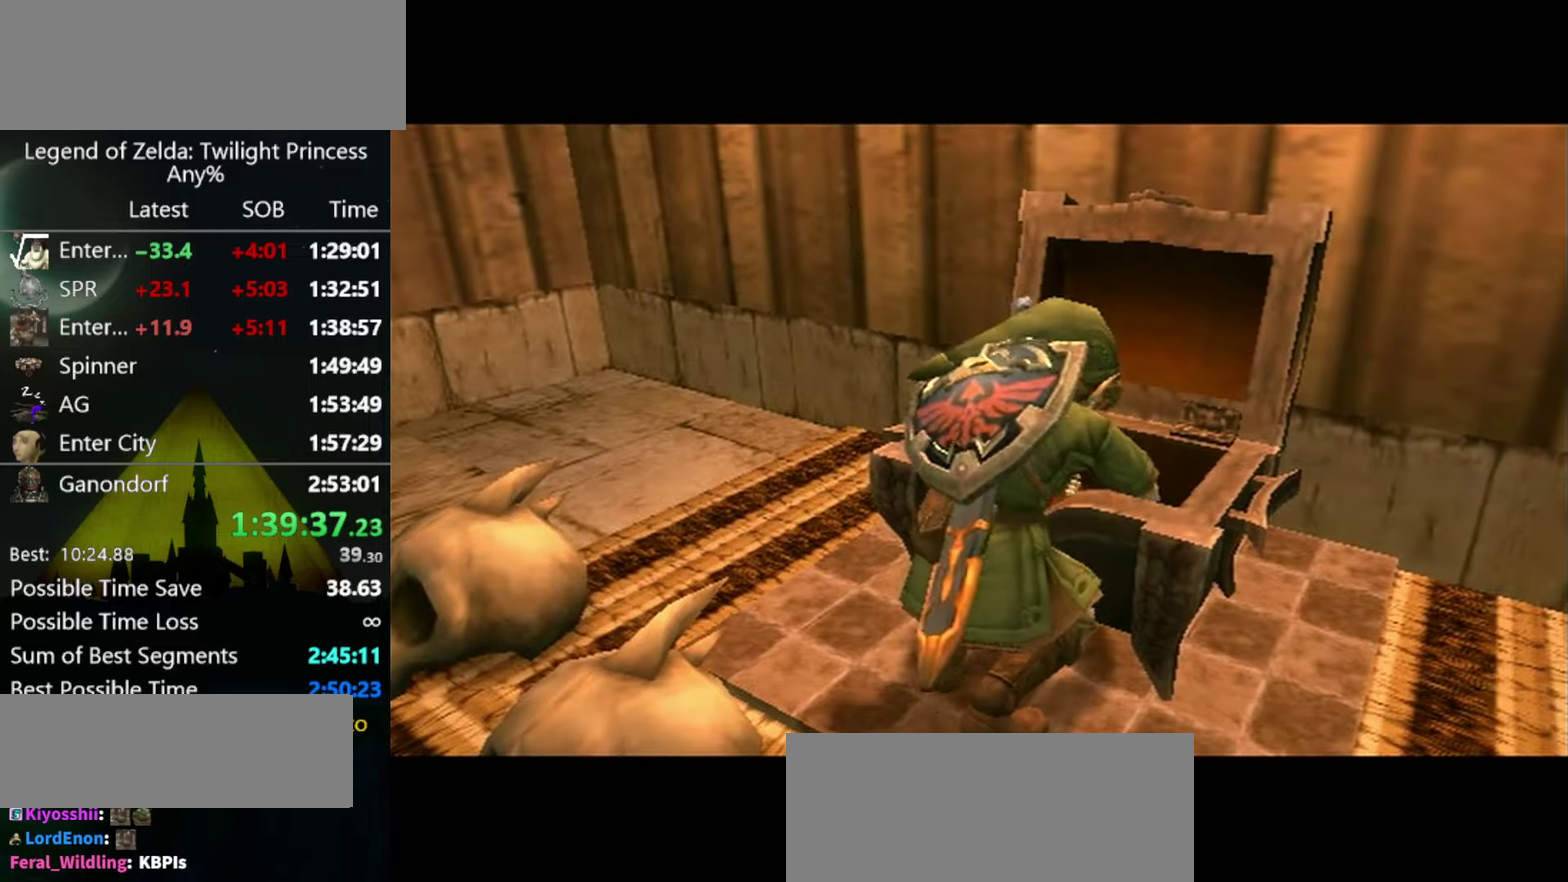
{"buttons": [], "left_stick": "center", "right_stick": "center", "events": []}
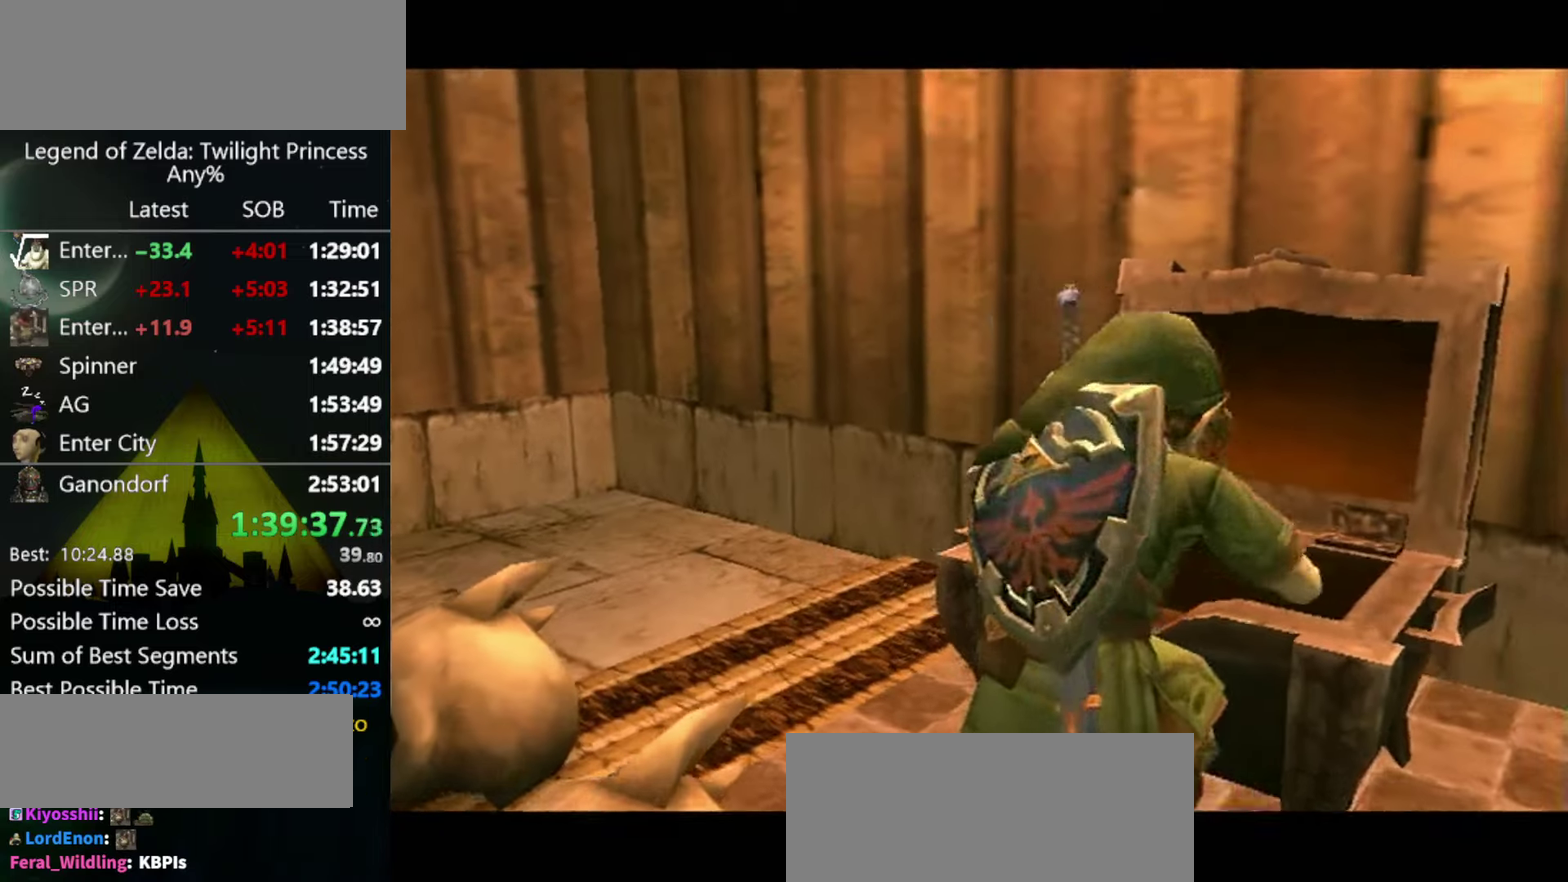
{"buttons": [], "left_stick": "center", "right_stick": "center", "events": []}
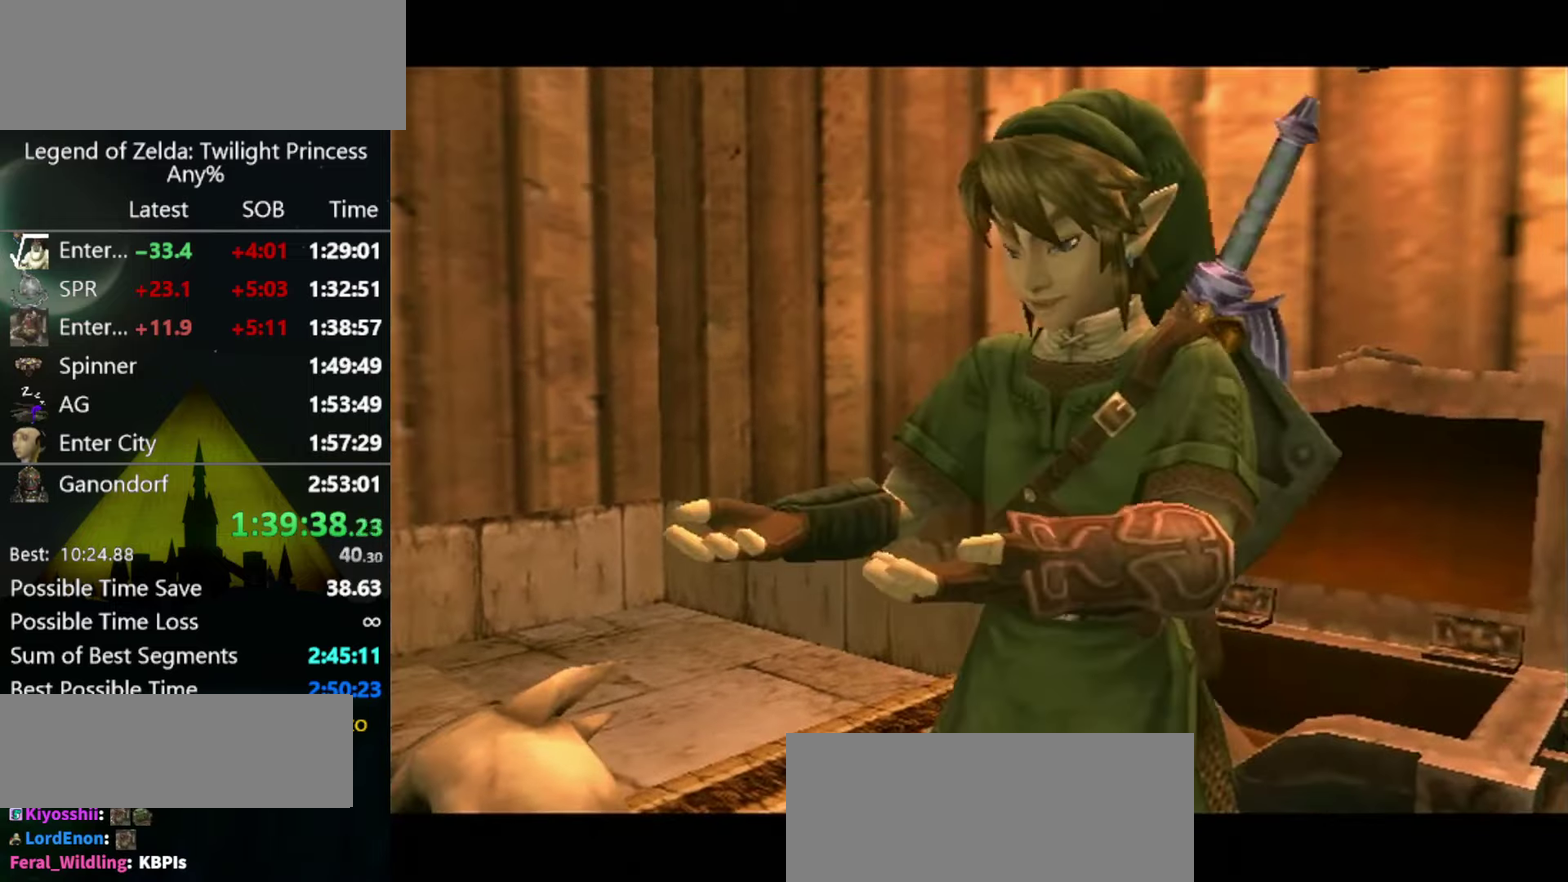
{"buttons": [], "left_stick": "down-left", "right_stick": "center", "events": [[500, "left_stick", "down-left"]]}
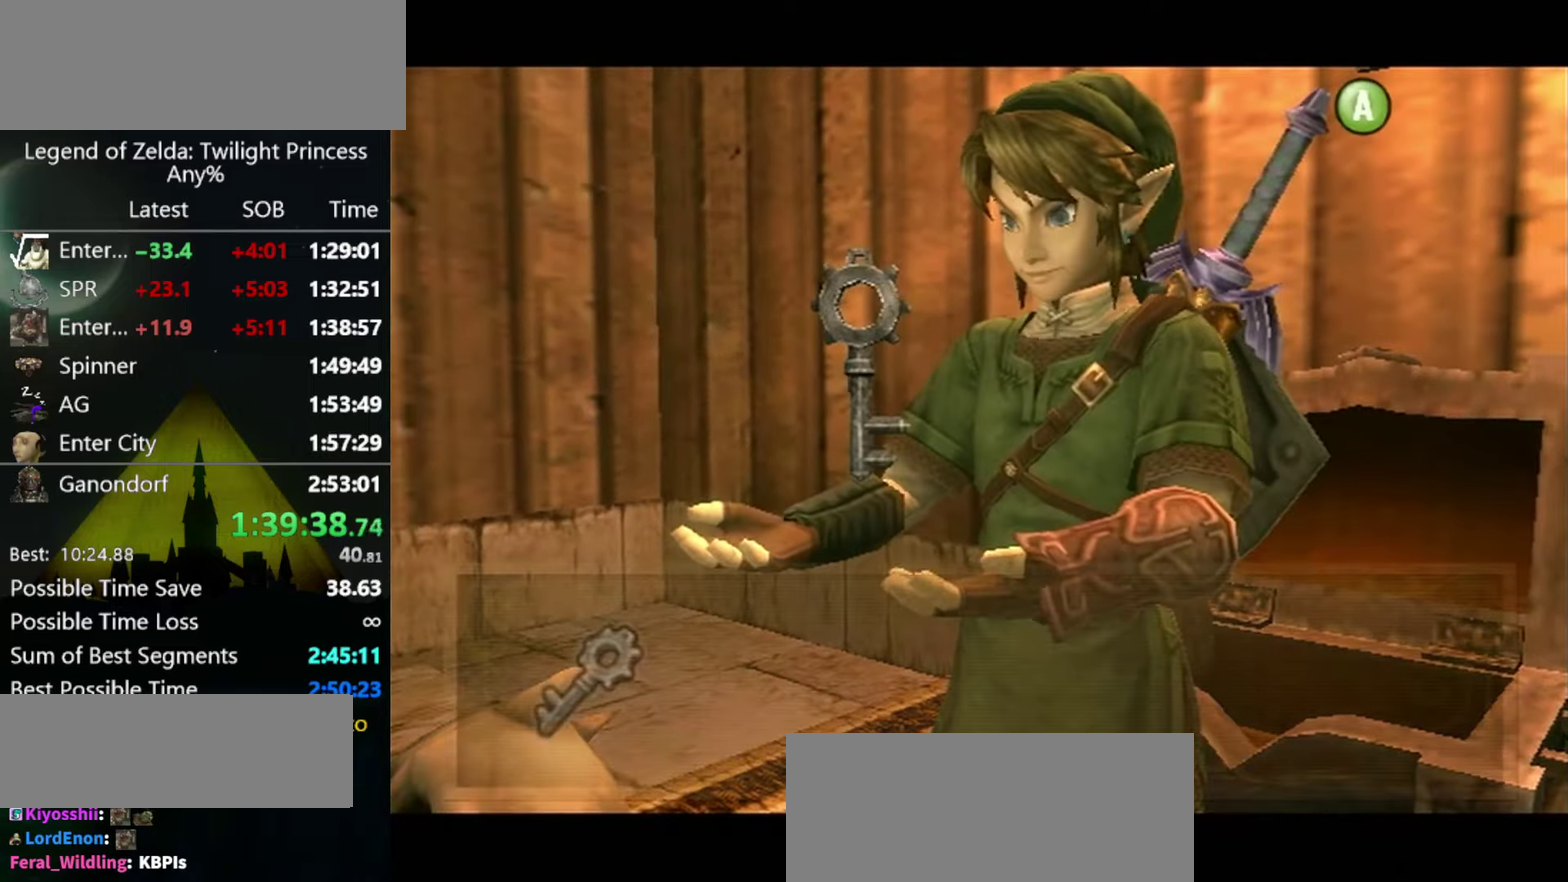
{"buttons": [], "left_stick": "down-left", "right_stick": "center", "events": []}
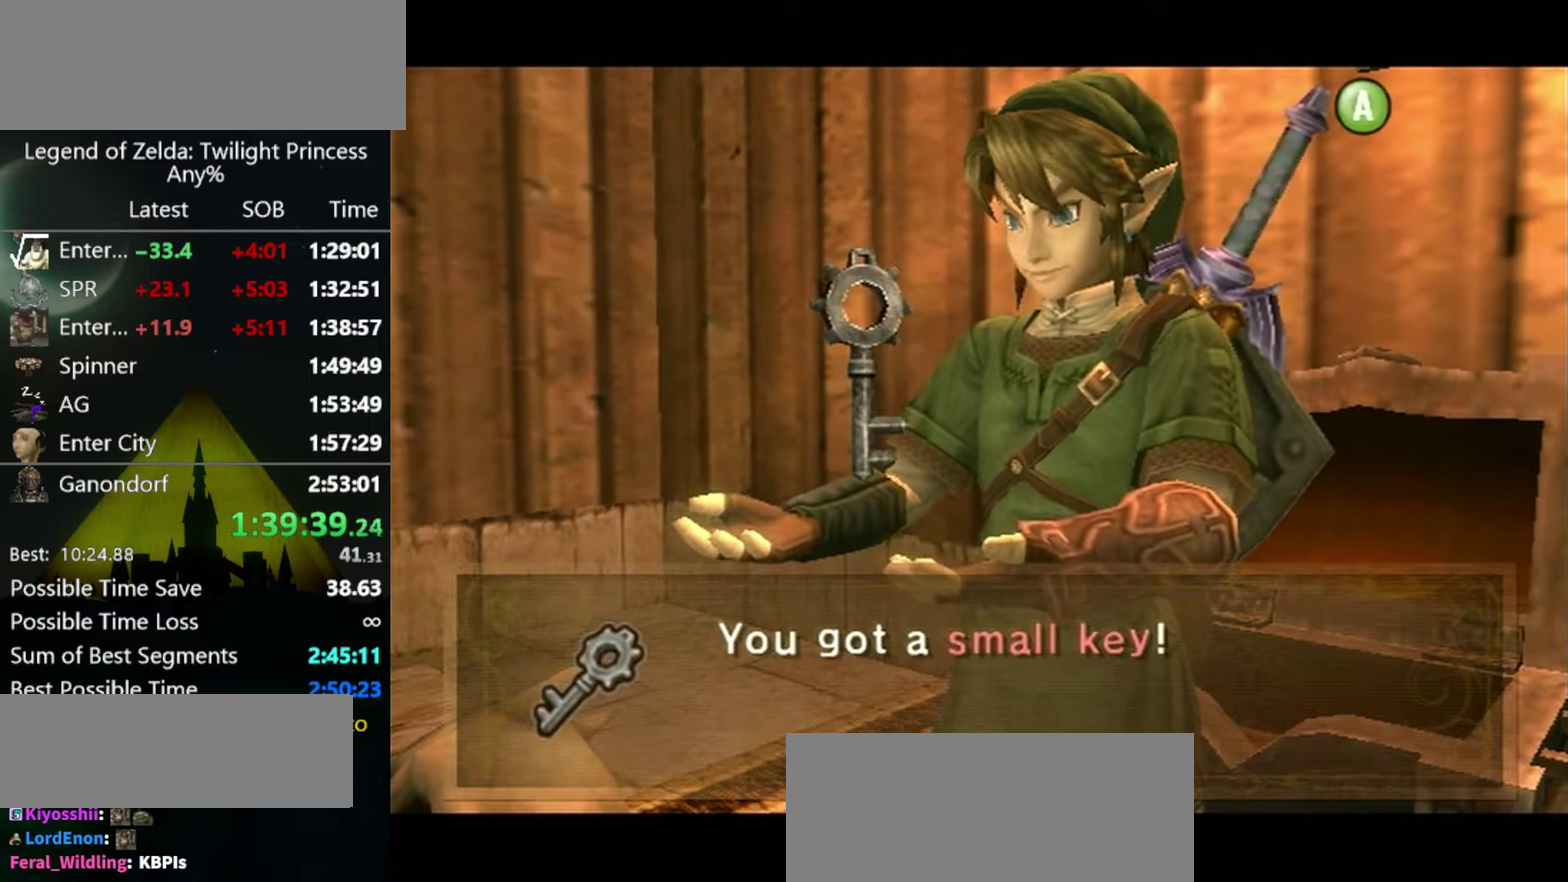
{"buttons": [], "left_stick": "down-left", "right_stick": "center", "events": []}